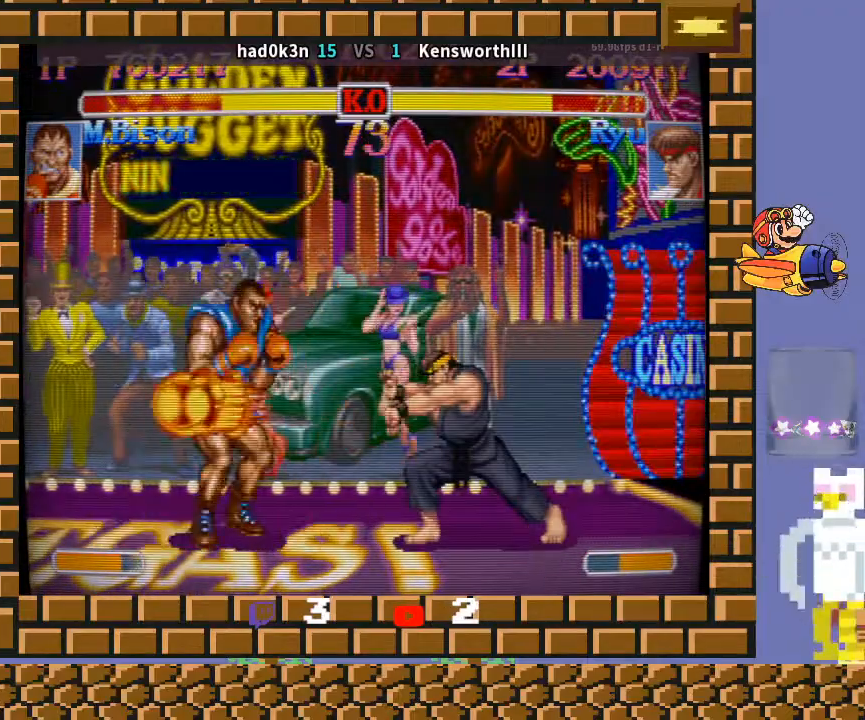
Gameplay with a controller (arcade stick); each line is a JSON object with the inputs held at the frame after it. "events" lists button and stick changes between this image and that frame as [ms after this image, input, new state], when the widget could be followed in between. Not read: L3 R3 Y.
{"buttons": [], "left_stick": "down", "events": [[500, "left_stick", "down"]]}
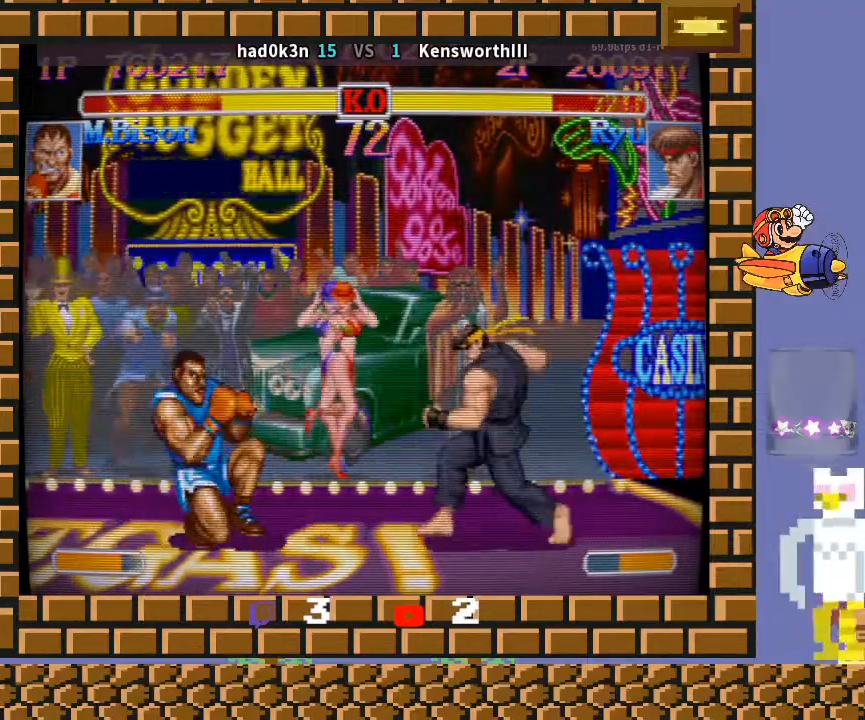
{"buttons": [], "left_stick": "down-left", "events": [[33, "left_stick", "down-right"], [133, "left_stick", "down-left"]]}
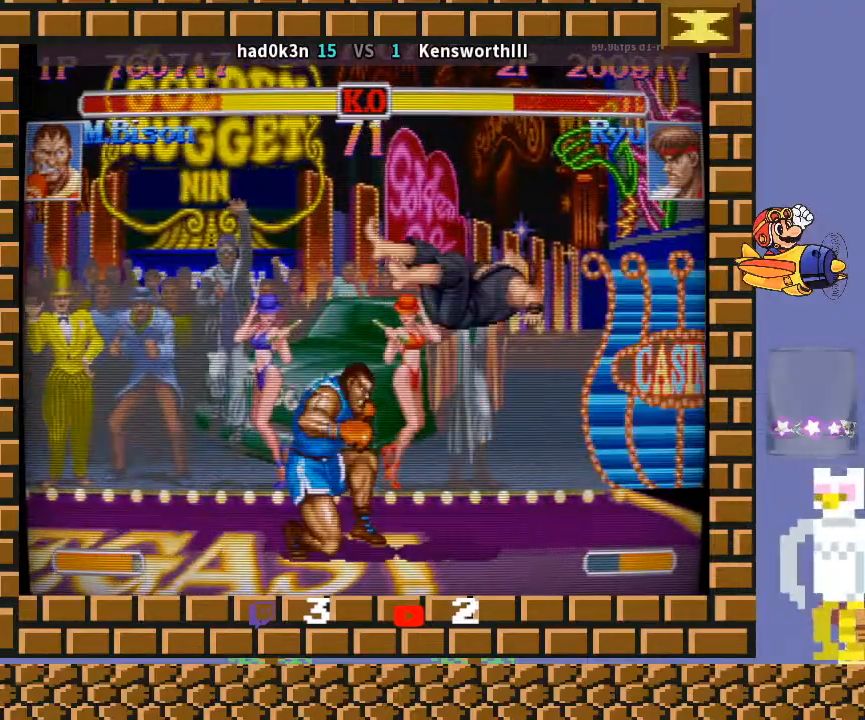
{"buttons": [], "left_stick": "down-left", "events": [[33, "left_stick", "up-left"], [67, "R1", "down"], [100, "R1", "up"], [133, "R1", "down"], [167, "left_stick", "down-left"], [200, "R1", "up"]]}
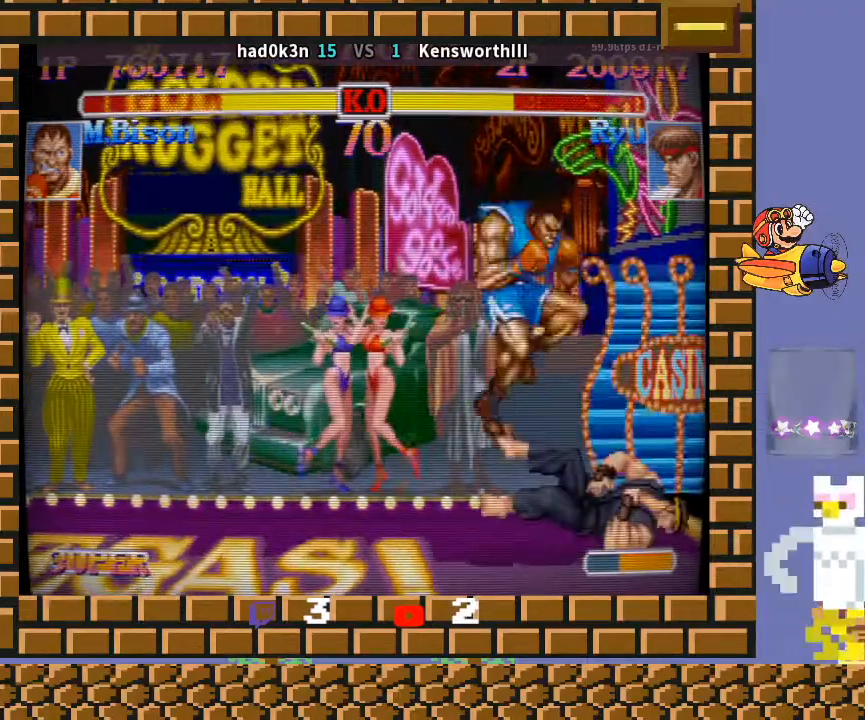
{"buttons": ["CIRCLE"], "left_stick": "down", "events": [[433, "CIRCLE", "down"], [500, "left_stick", "down"]]}
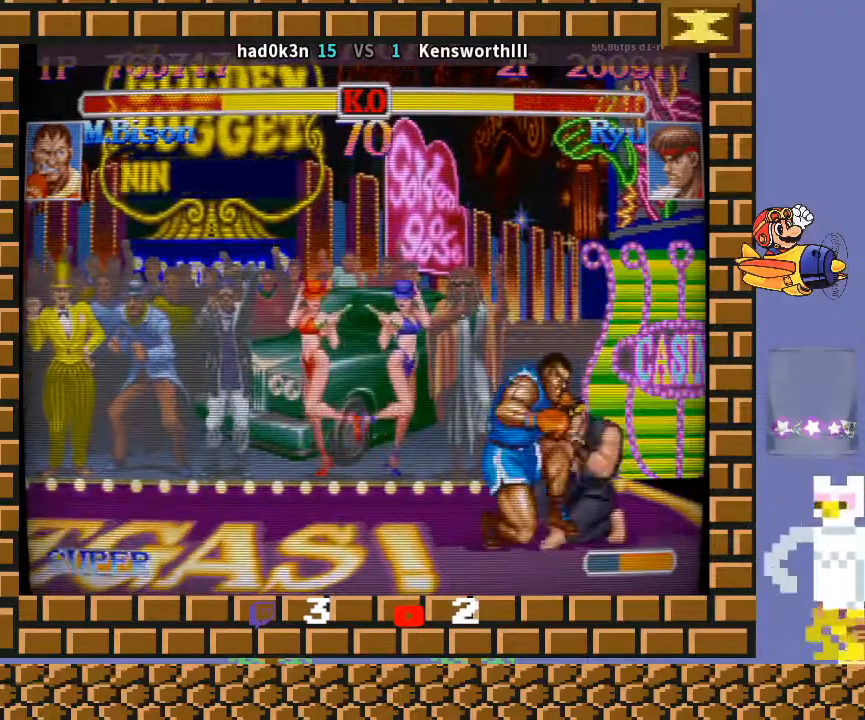
{"buttons": ["CROSS"], "left_stick": "right", "events": [[33, "CIRCLE", "up"], [33, "left_stick", "down-right"], [167, "left_stick", "down-left"], [333, "TRIANGLE", "down"], [467, "CROSS", "down"], [467, "TRIANGLE", "up"], [467, "left_stick", "right"]]}
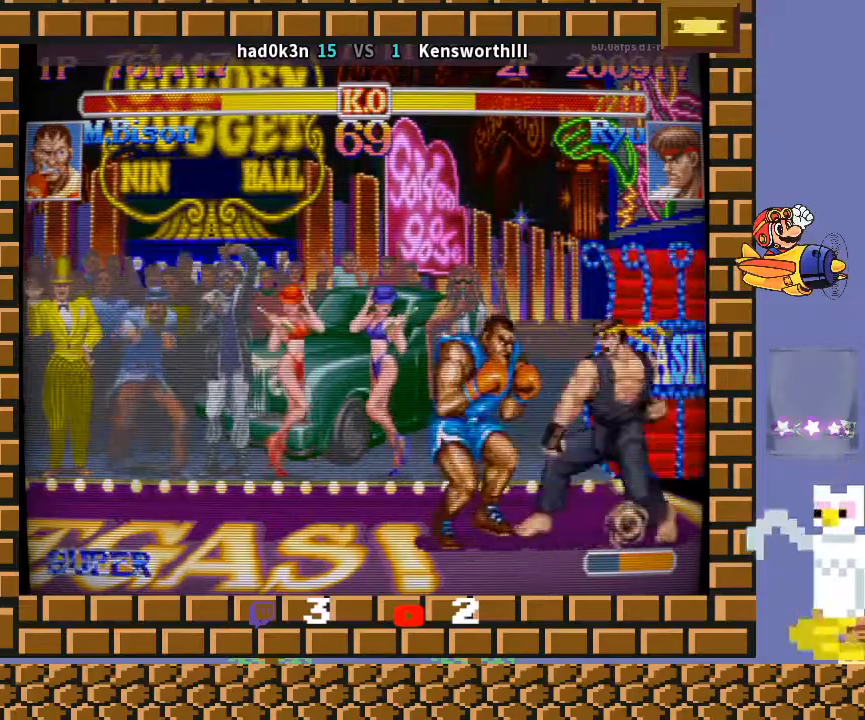
{"buttons": [], "left_stick": "right", "events": [[67, "CROSS", "up"]]}
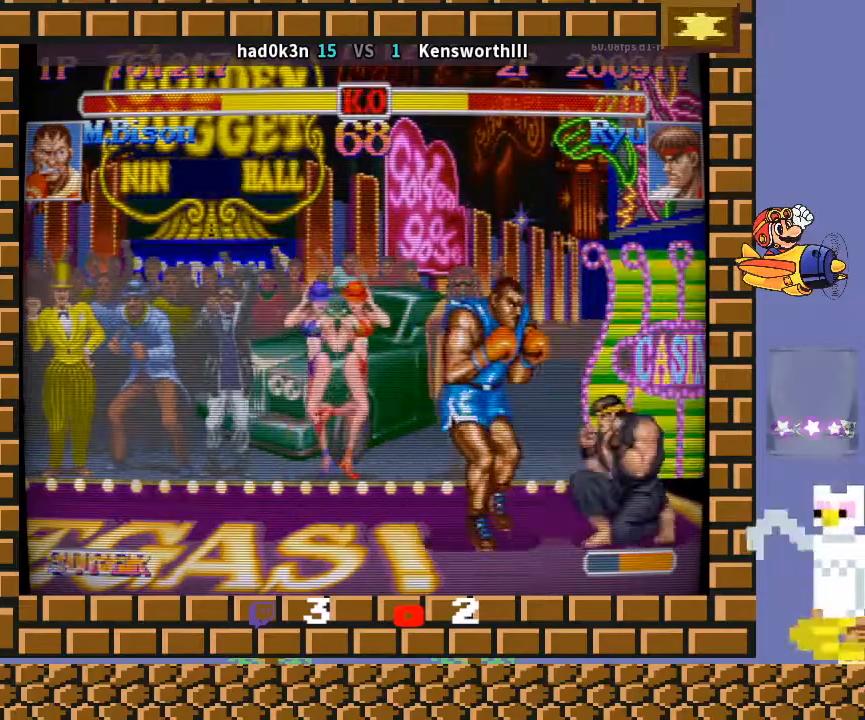
{"buttons": [], "left_stick": "down-left", "events": [[33, "R2", "down"], [67, "left_stick", "down-left"], [200, "R2", "up"]]}
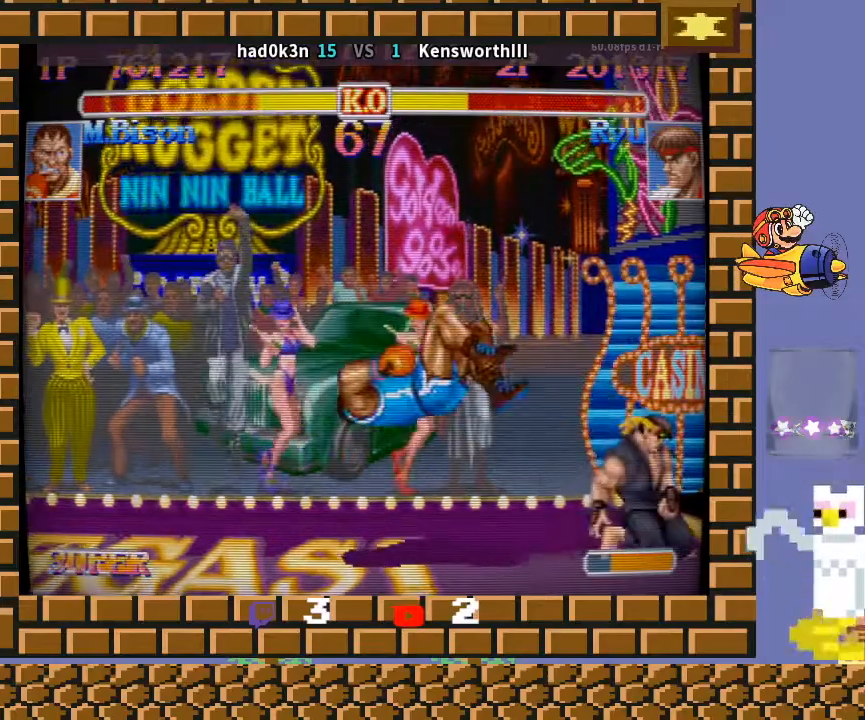
{"buttons": [], "left_stick": "down-left", "events": []}
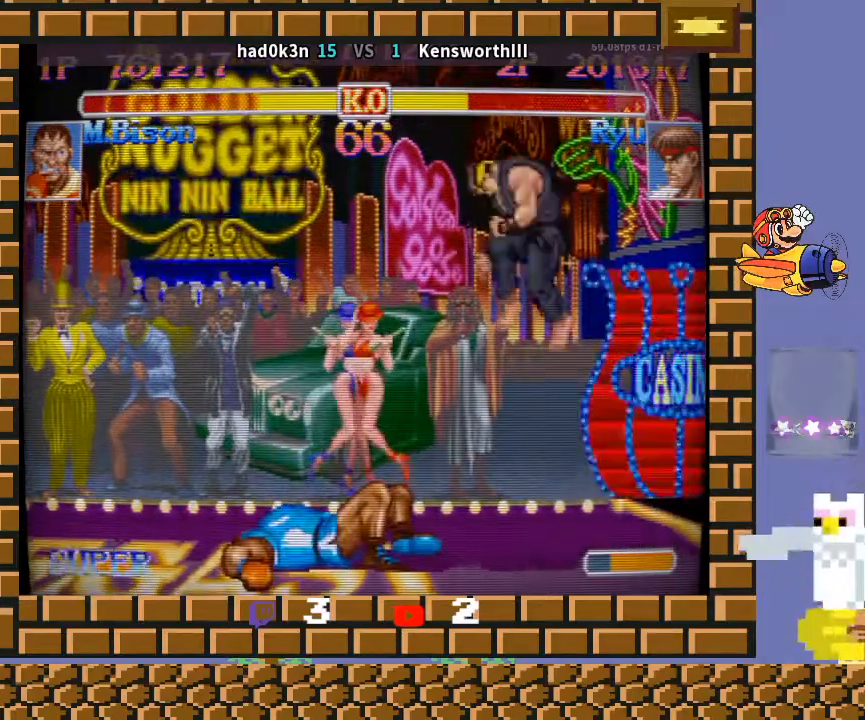
{"buttons": ["TRIANGLE"], "left_stick": "down-left", "events": [[233, "left_stick", "left"], [433, "TRIANGLE", "down"], [467, "left_stick", "down-left"]]}
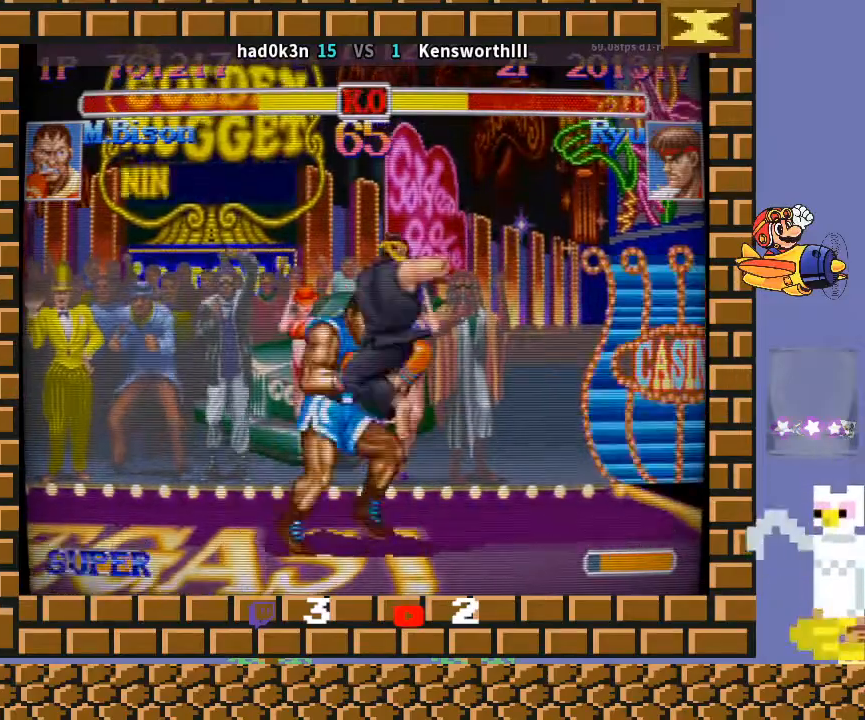
{"buttons": [], "left_stick": "down-left", "events": [[33, "TRIANGLE", "up"]]}
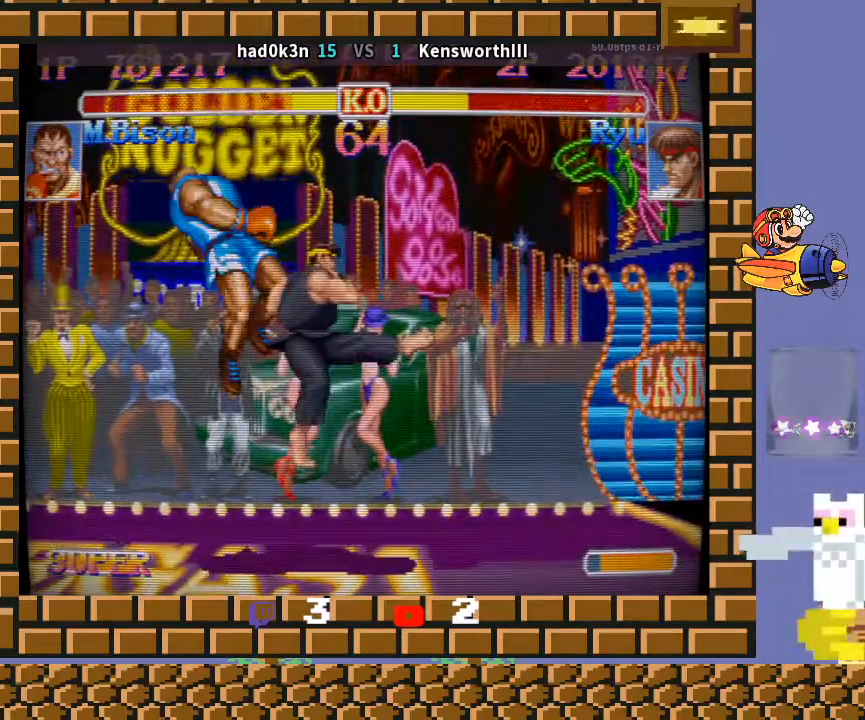
{"buttons": [], "left_stick": "down-left", "events": []}
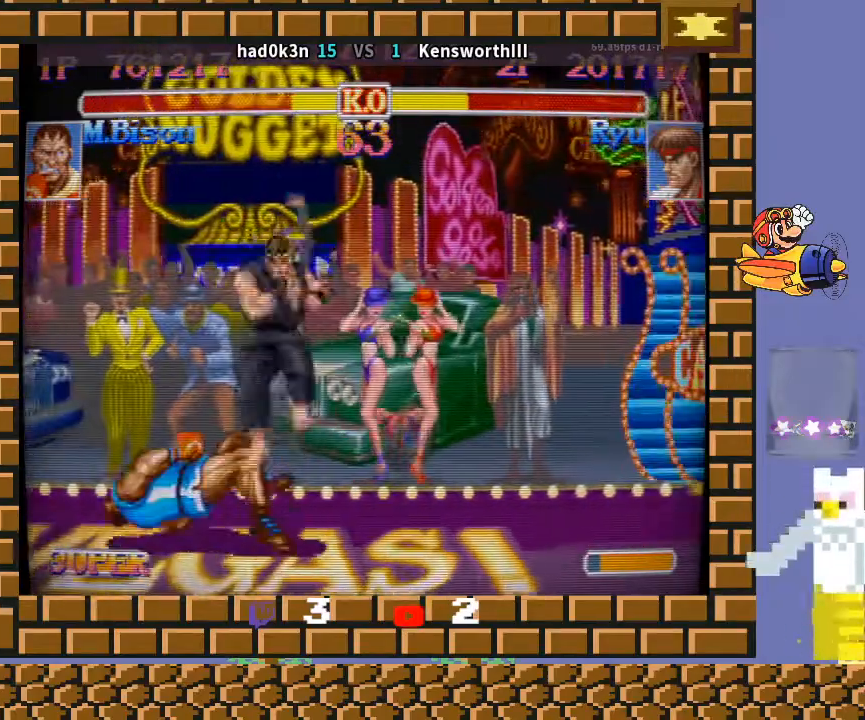
{"buttons": [], "left_stick": "down-left", "events": []}
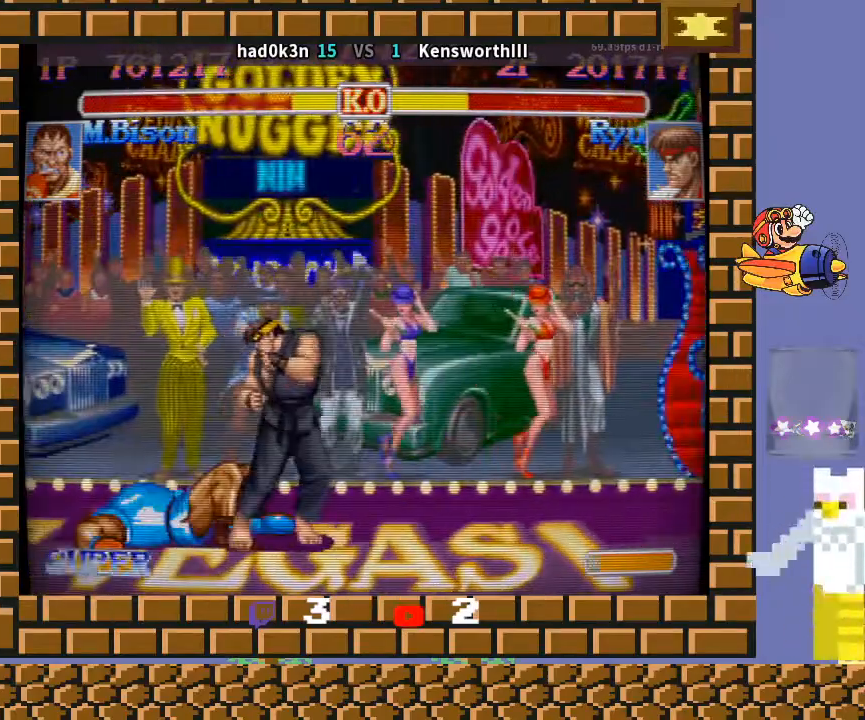
{"buttons": [], "left_stick": "down-left", "events": [[200, "left_stick", "down-right"], [333, "R1", "down"], [333, "left_stick", "right"], [400, "R1", "up"], [433, "left_stick", "down-left"]]}
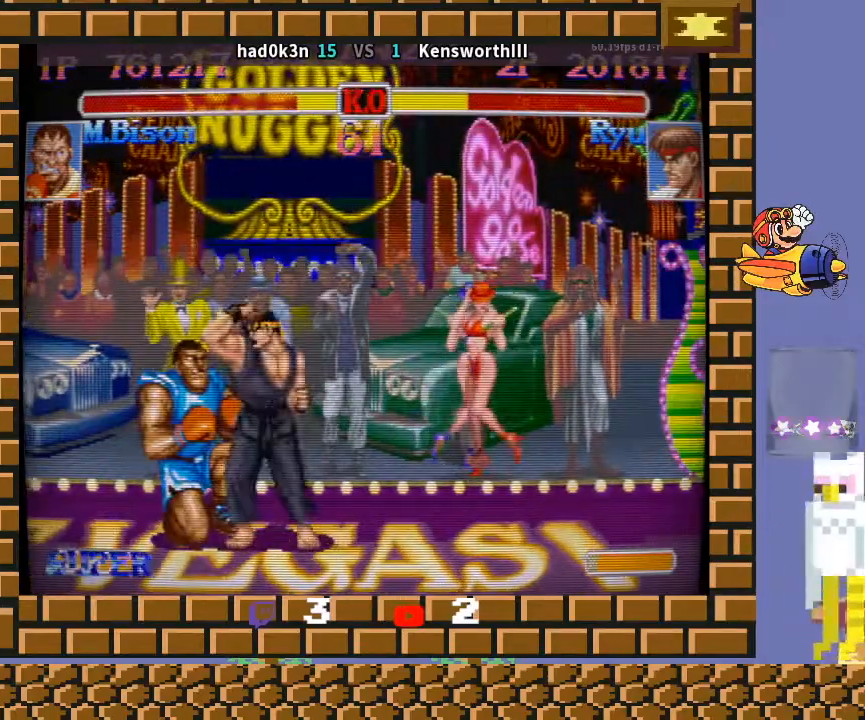
{"buttons": ["R2"], "left_stick": "down-left", "events": [[367, "R2", "down"]]}
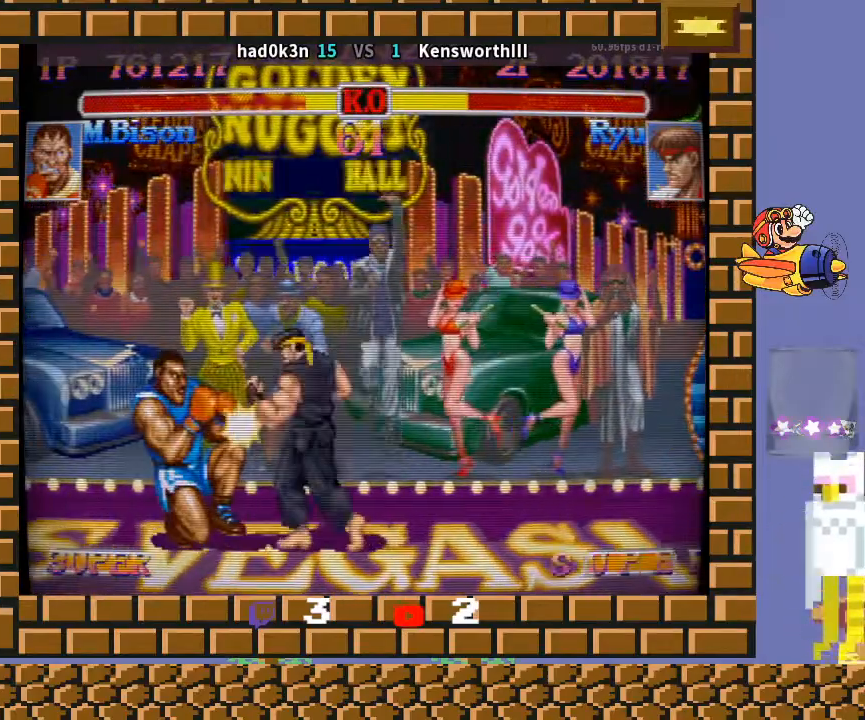
{"buttons": [], "left_stick": "down", "events": [[33, "R2", "up"], [500, "left_stick", "down"]]}
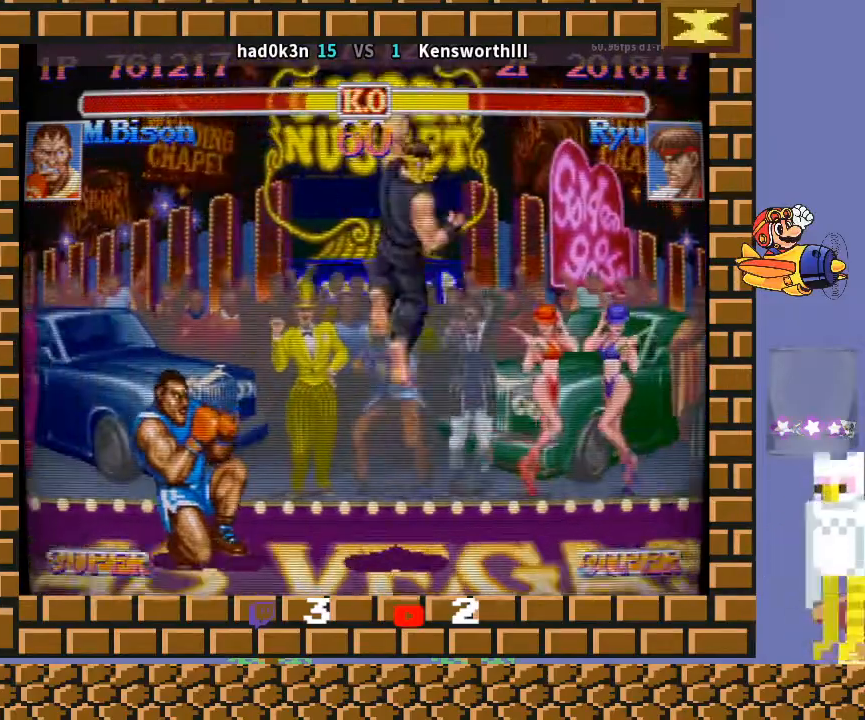
{"buttons": [], "left_stick": "down-left", "events": [[33, "left_stick", "down-right"], [100, "CIRCLE", "down"], [133, "left_stick", "down-left"], [233, "CIRCLE", "up"]]}
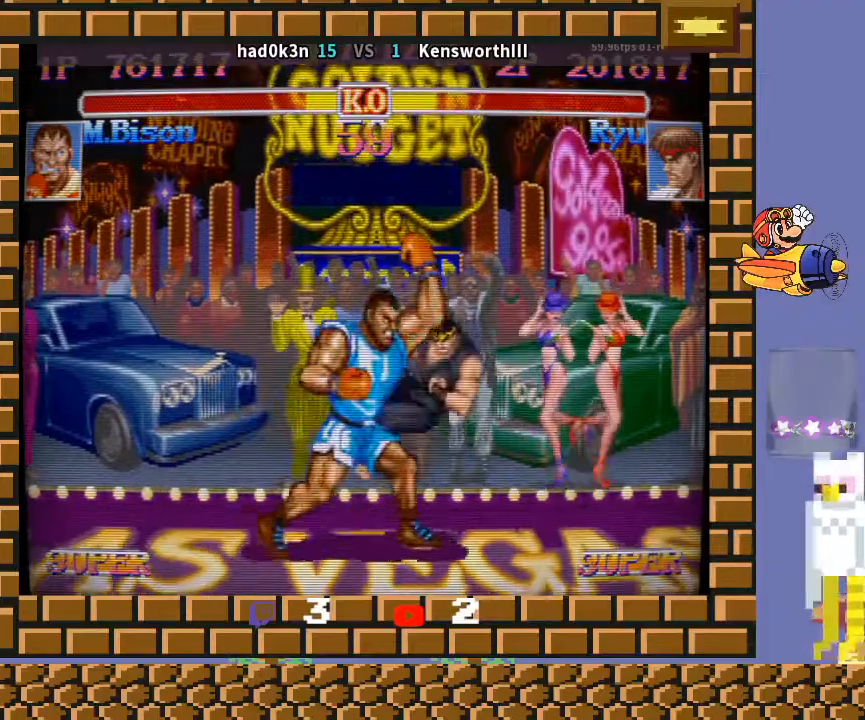
{"buttons": [], "left_stick": "down-left", "events": [[133, "TRIANGLE", "down"], [133, "left_stick", "up-left"], [233, "left_stick", "down-left"], [267, "TRIANGLE", "up"]]}
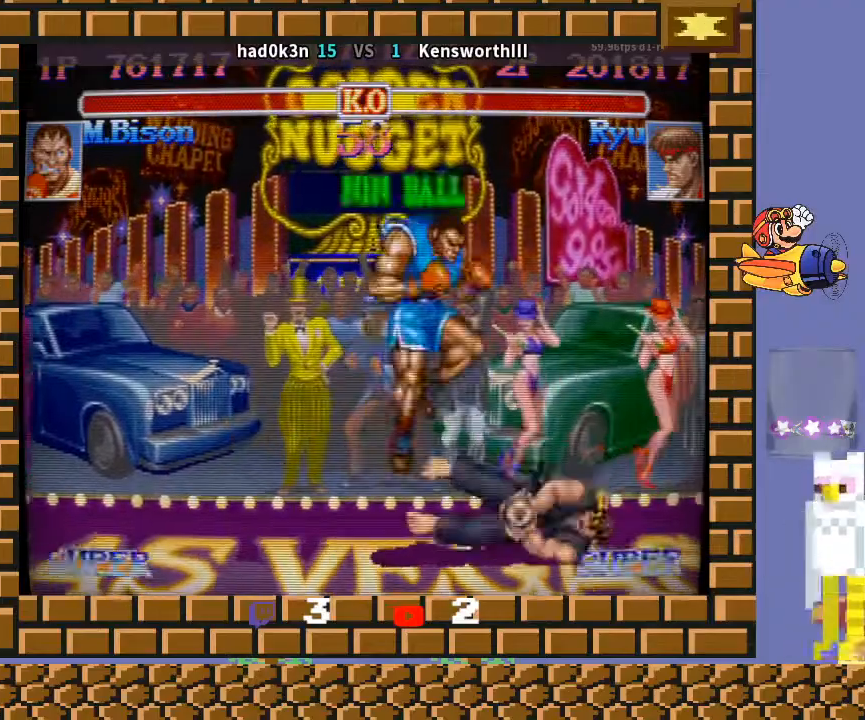
{"buttons": [], "left_stick": "down-left", "events": []}
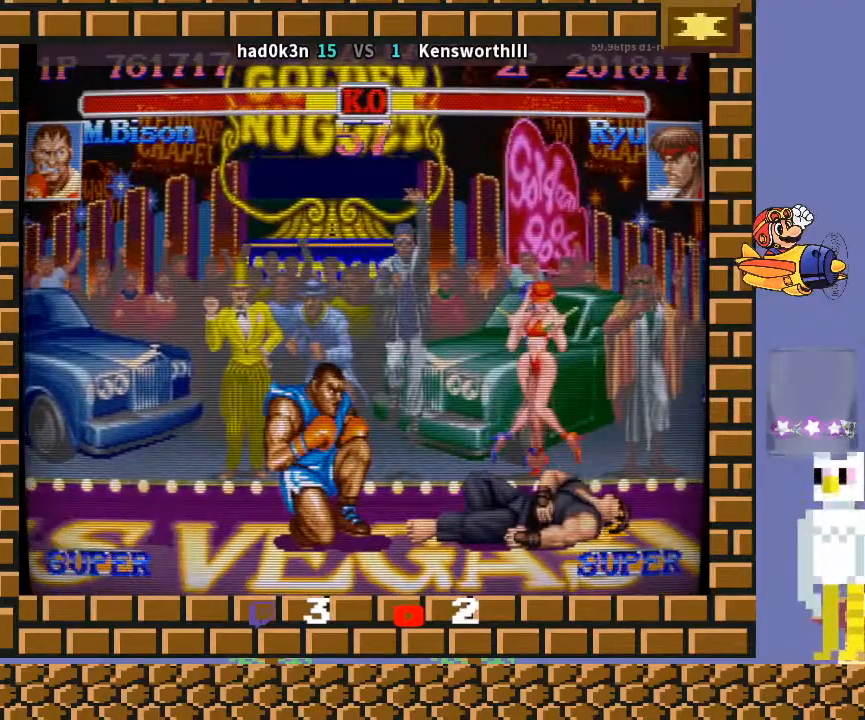
{"buttons": [], "left_stick": "down", "events": [[300, "left_stick", "center"], [367, "left_stick", "right"], [500, "left_stick", "down"]]}
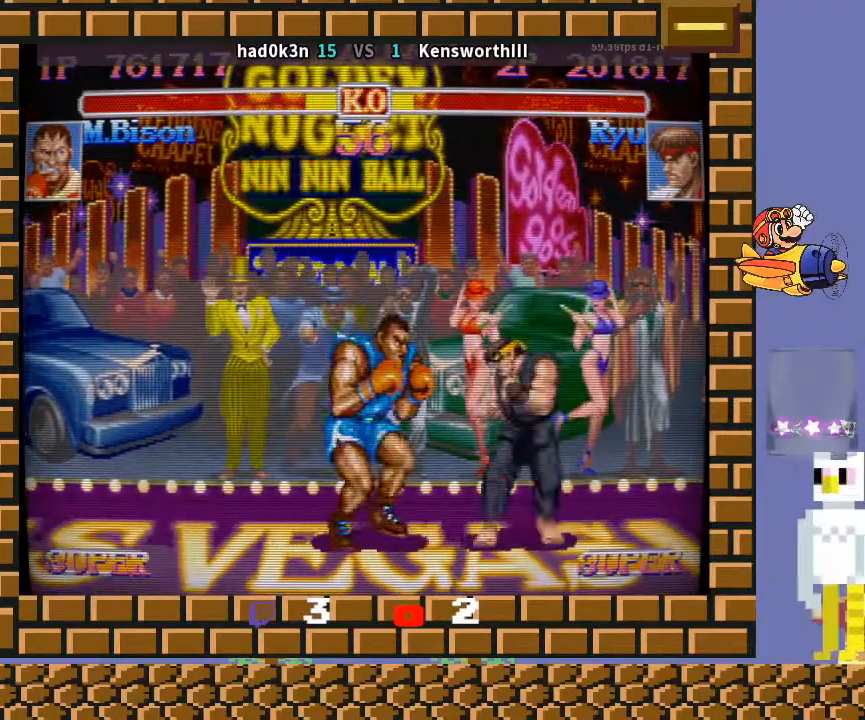
{"buttons": [], "left_stick": "down-left", "events": [[133, "TRIANGLE", "down"], [233, "TRIANGLE", "up"], [233, "left_stick", "down-left"]]}
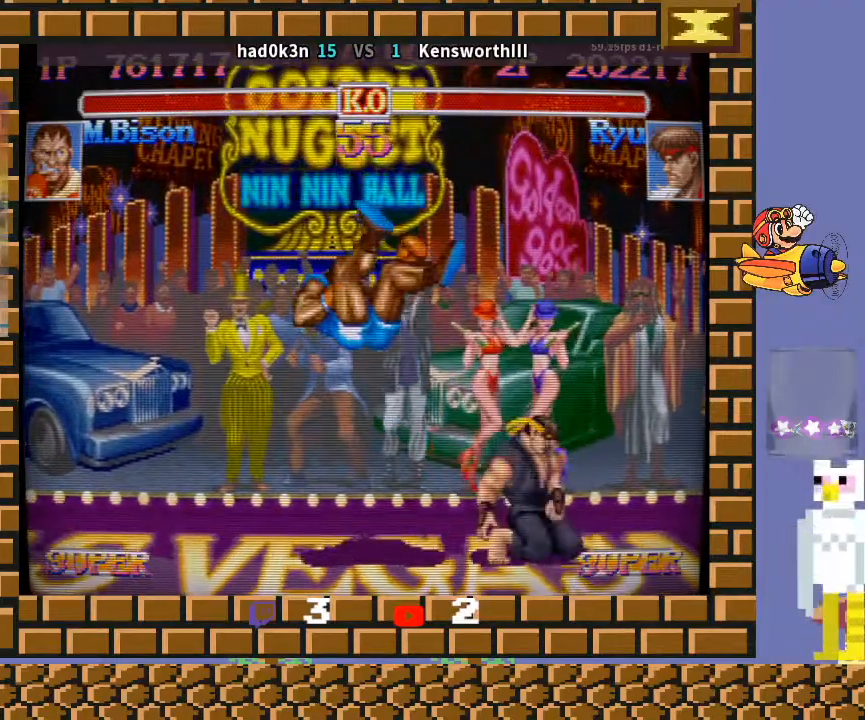
{"buttons": [], "left_stick": "down-left", "events": []}
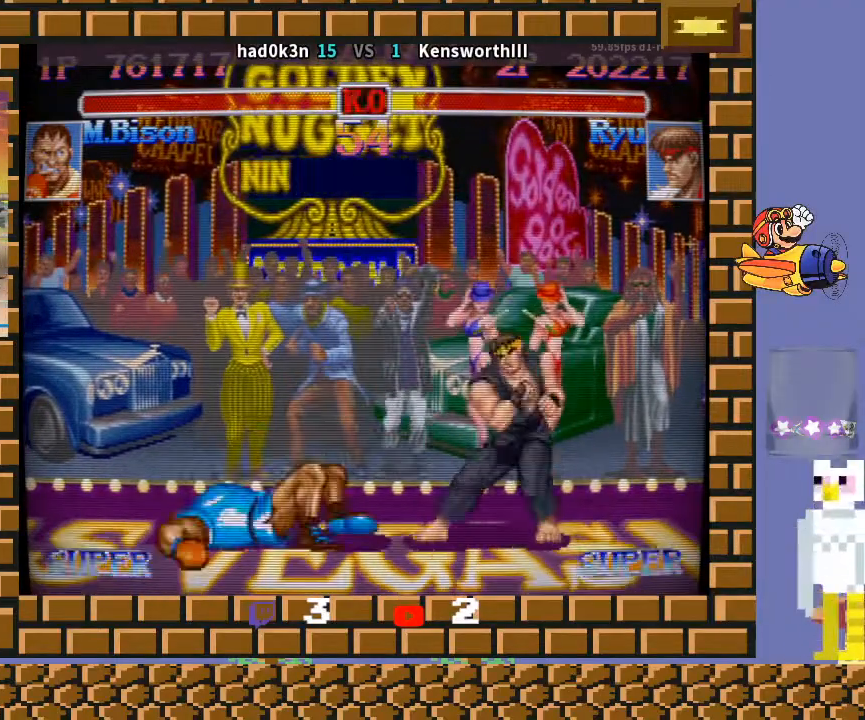
{"buttons": [], "left_stick": "down-left", "events": []}
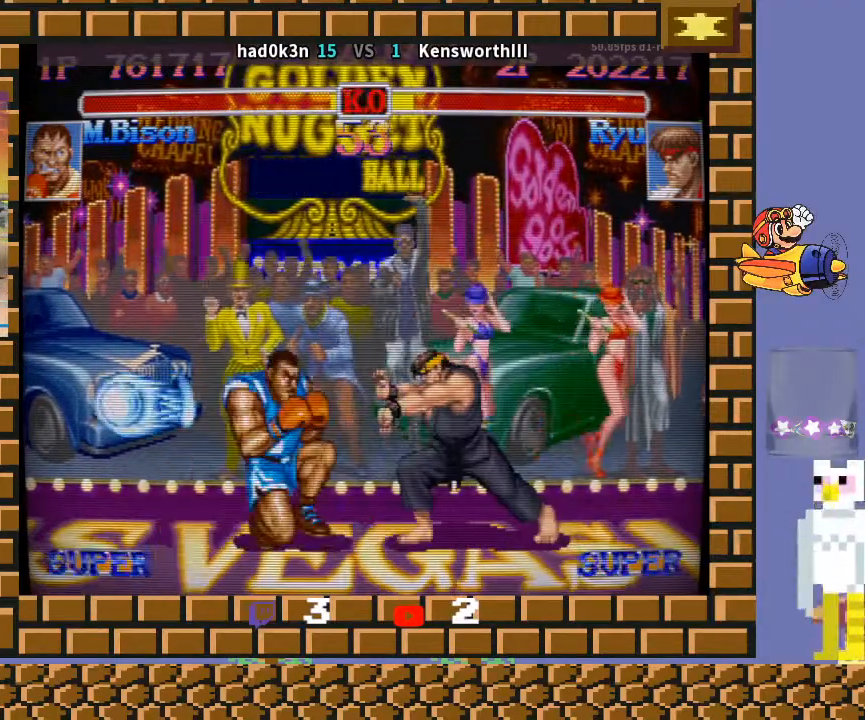
{"buttons": [], "left_stick": "down-left", "events": []}
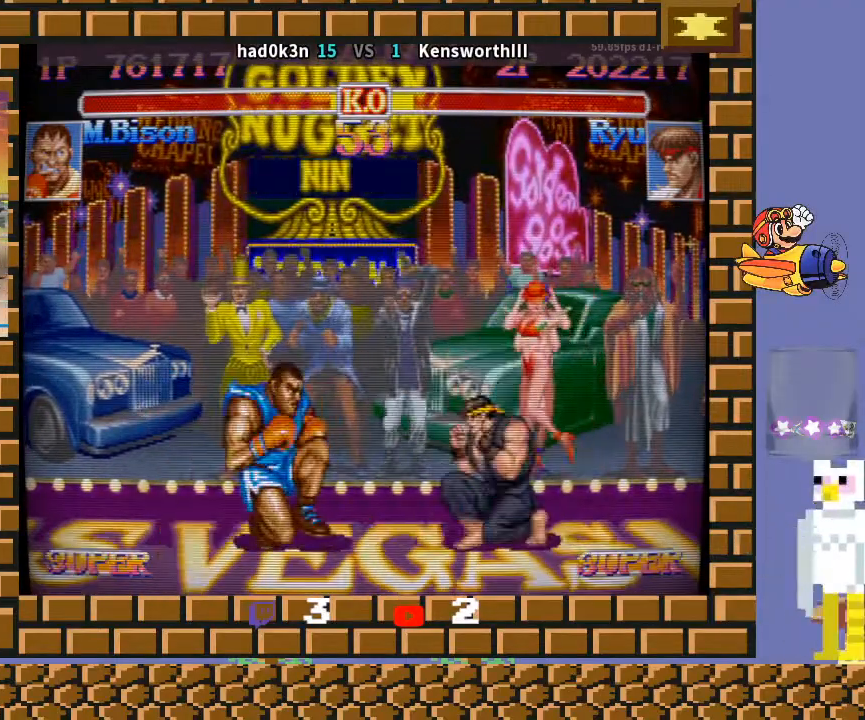
{"buttons": ["TRIANGLE"], "left_stick": "down-right", "events": [[233, "left_stick", "down-right"], [333, "left_stick", "down-left"], [433, "left_stick", "down-right"], [500, "TRIANGLE", "down"]]}
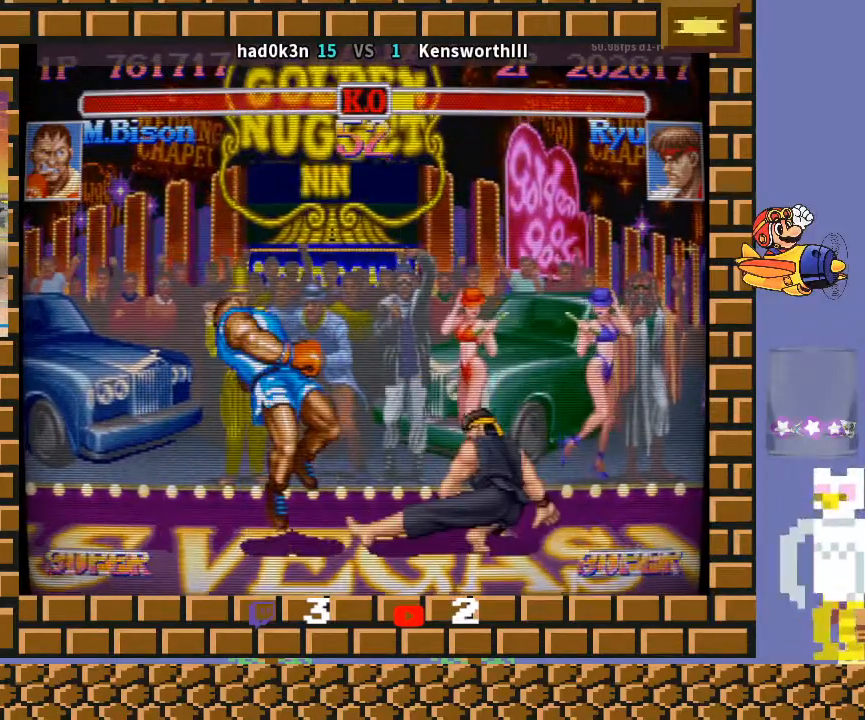
{"buttons": [], "left_stick": "center", "events": [[33, "left_stick", "down-left"], [133, "TRIANGLE", "up"], [467, "left_stick", "center"]]}
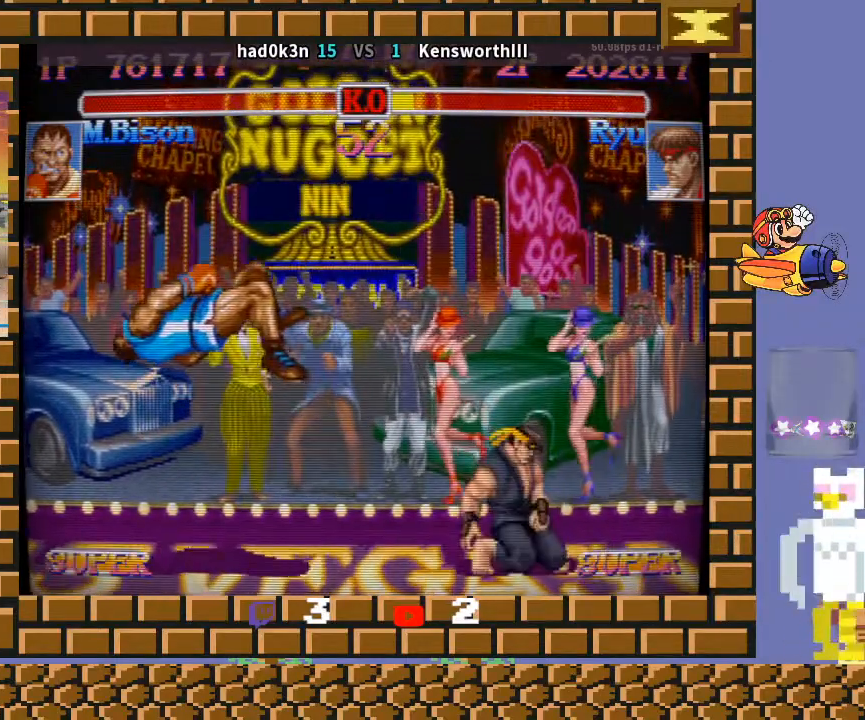
{"buttons": [], "left_stick": "center", "events": []}
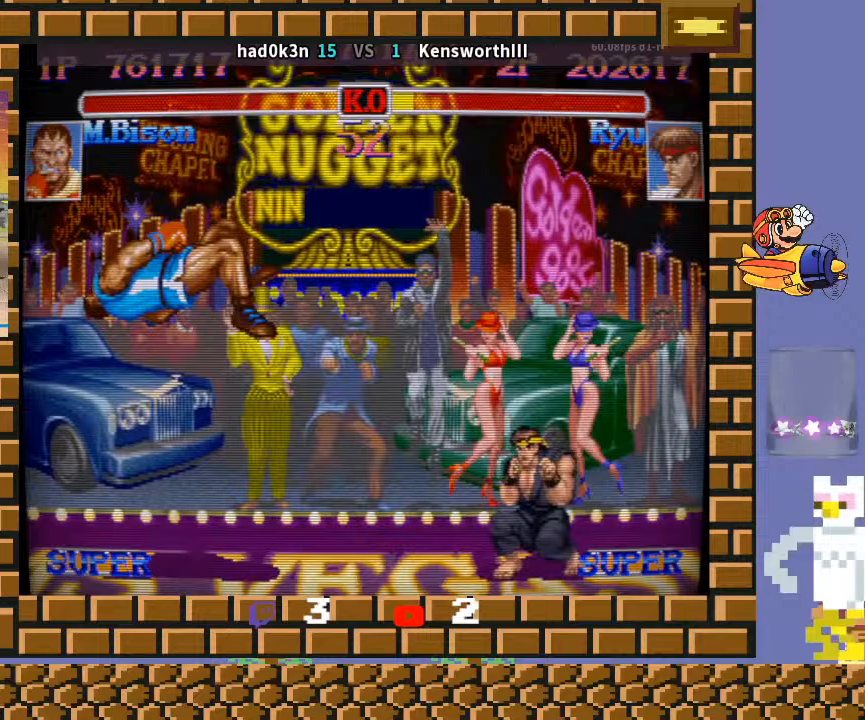
{"buttons": [], "left_stick": "center", "events": []}
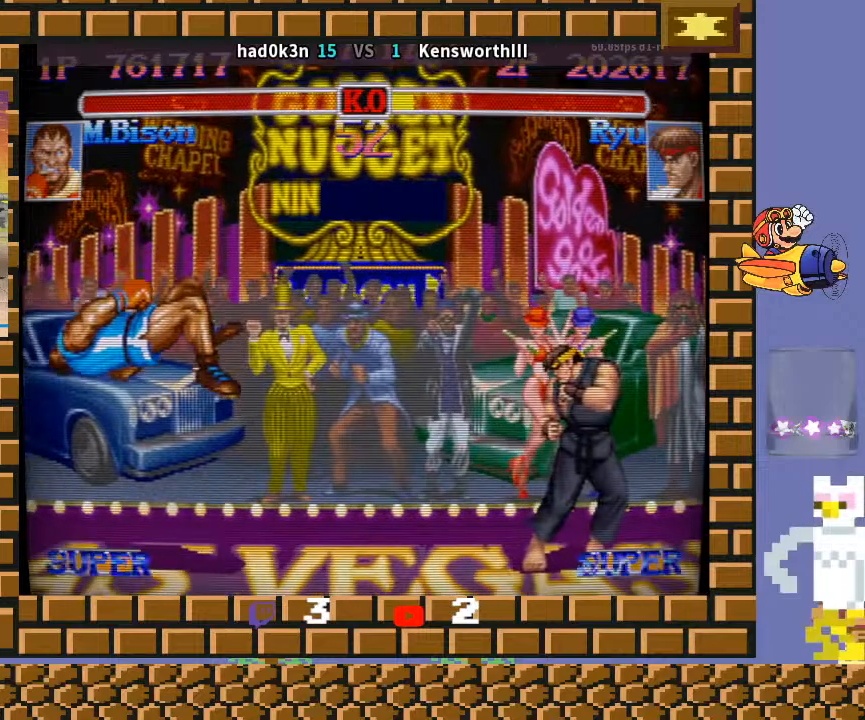
{"buttons": [], "left_stick": "center", "events": [[400, "left_stick", "right"], [467, "left_stick", "center"]]}
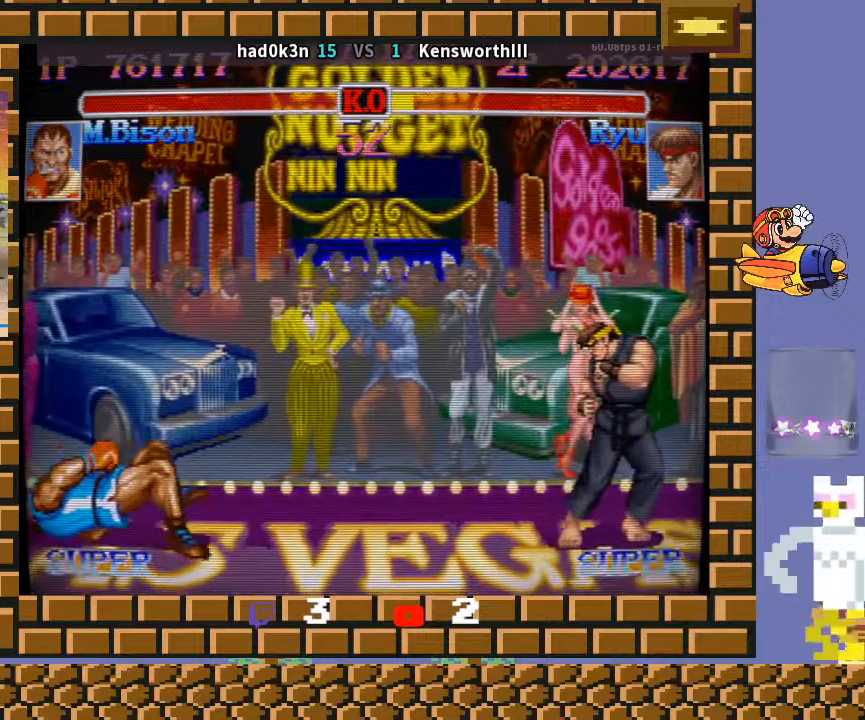
{"buttons": [], "left_stick": "down-left", "events": [[133, "CROSS", "down"], [167, "CROSS", "up"], [267, "left_stick", "down"], [333, "TRIANGLE", "down"], [333, "left_stick", "down-left"], [400, "TRIANGLE", "up"]]}
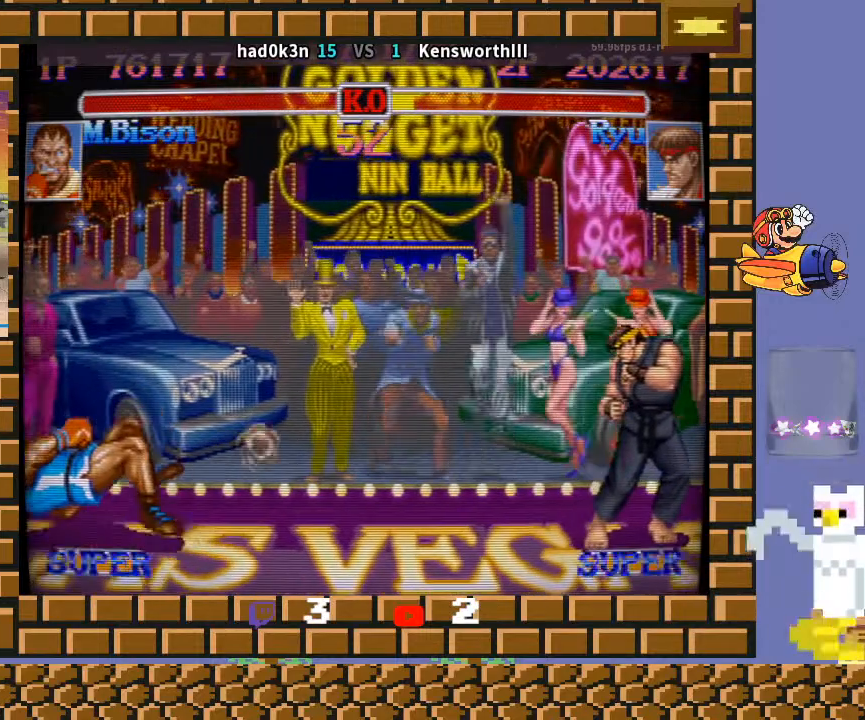
{"buttons": ["R1"], "left_stick": "down-left", "events": [[233, "R1", "down"]]}